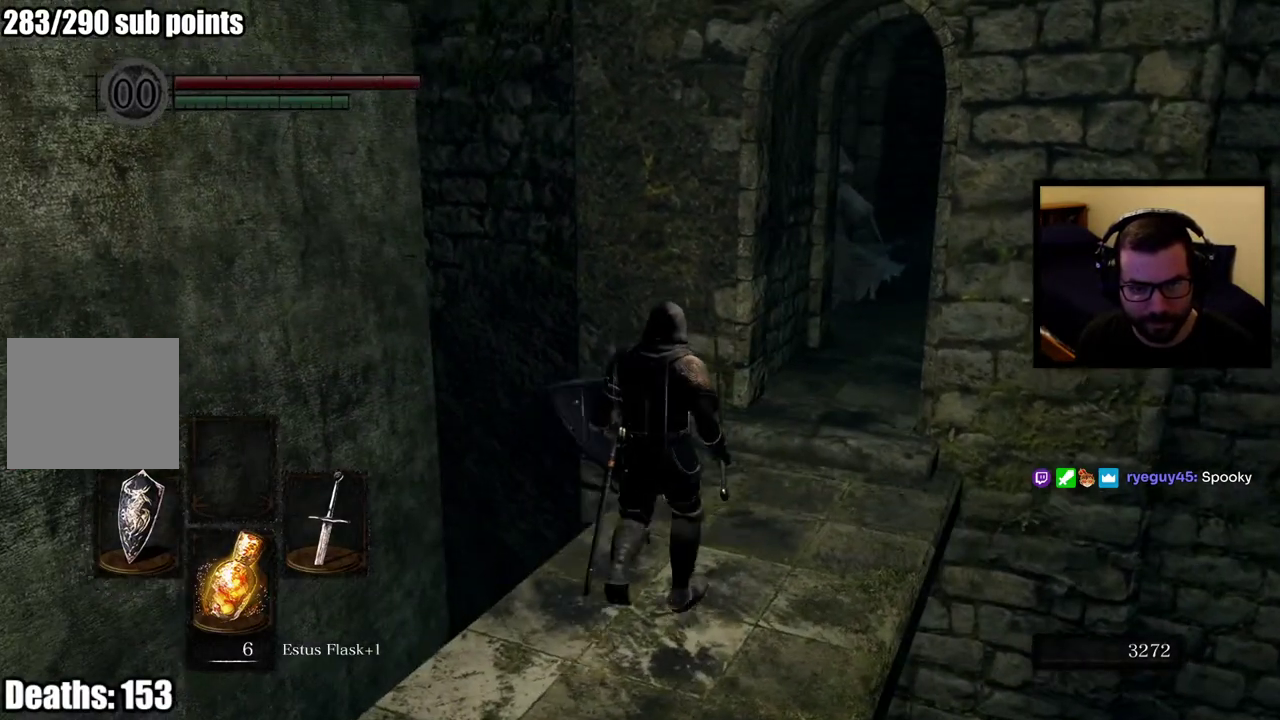
Gameplay with a controller (PlayStation layout); each line is a JSON object with the inputs held at the frame after it. "events" lists button and stick changes between this image and that frame as [ms after this image, input, new state], when the widget could be followed in between. Not read: L1.
{"buttons": [], "left_stick": "up", "right_stick": "left"}
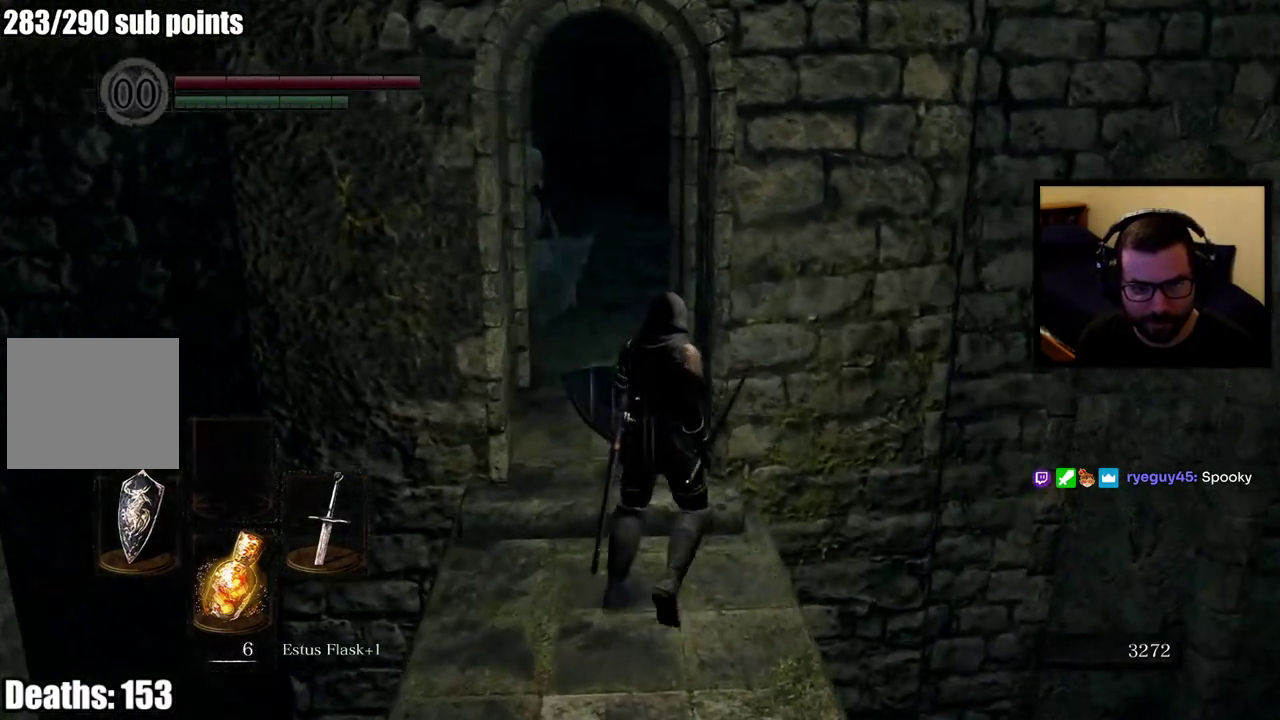
{"buttons": [], "left_stick": "center", "right_stick": "center", "events": [[83, "right_stick", "center"], [183, "R3", "down"], [283, "R3", "up"], [300, "left_stick", "center"]]}
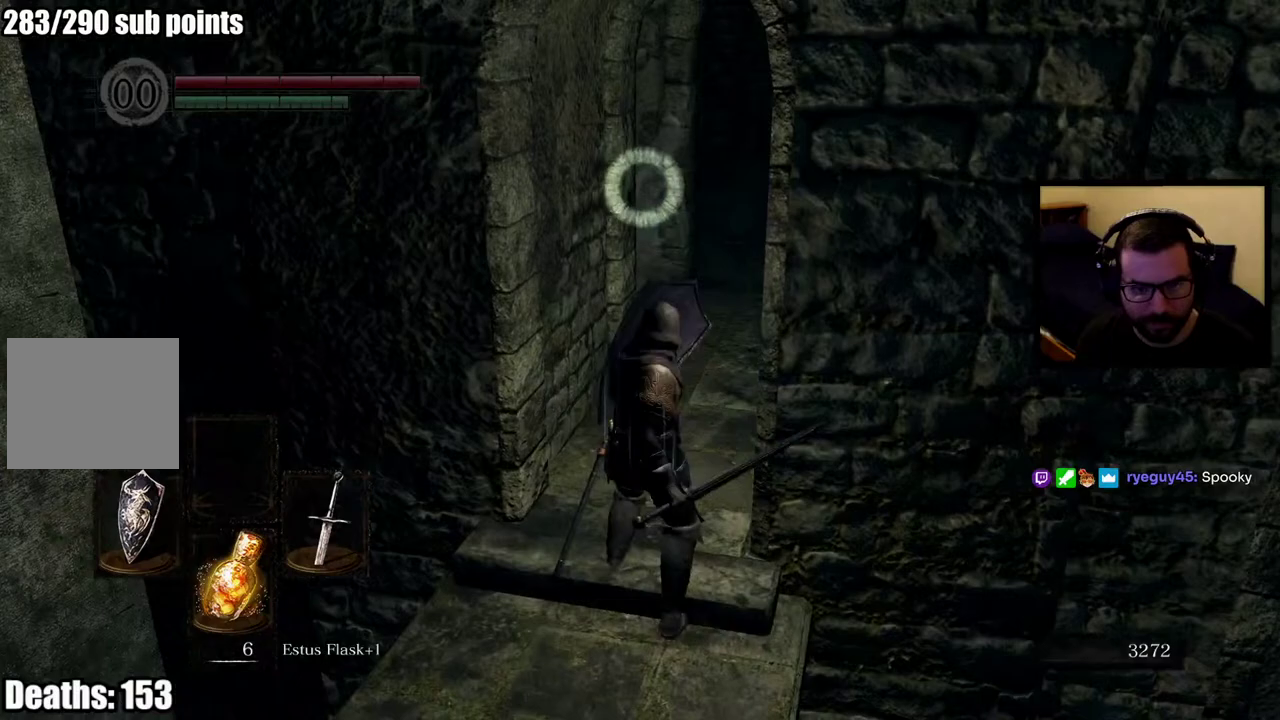
{"buttons": [], "left_stick": "up", "right_stick": "center", "events": [[167, "left_stick", "up"]]}
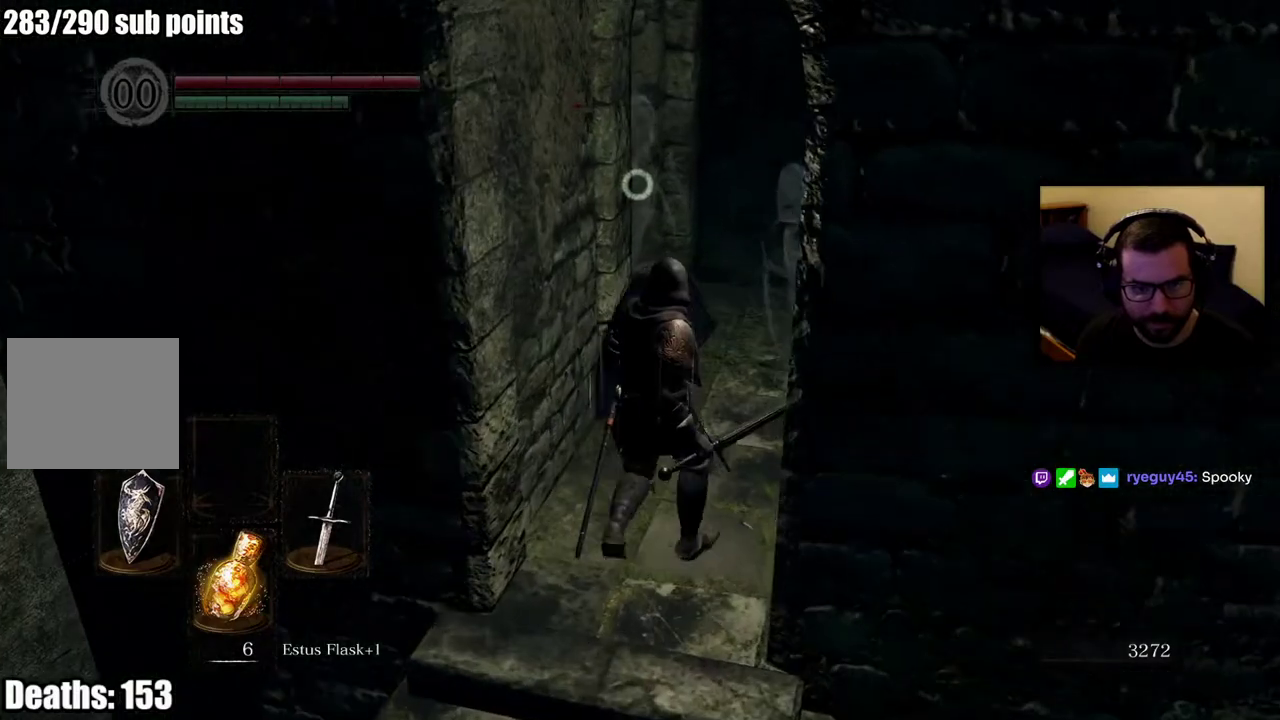
{"buttons": [], "left_stick": "down-left", "right_stick": "center", "events": [[167, "left_stick", "center"], [233, "left_stick", "down"], [367, "left_stick", "down-left"]]}
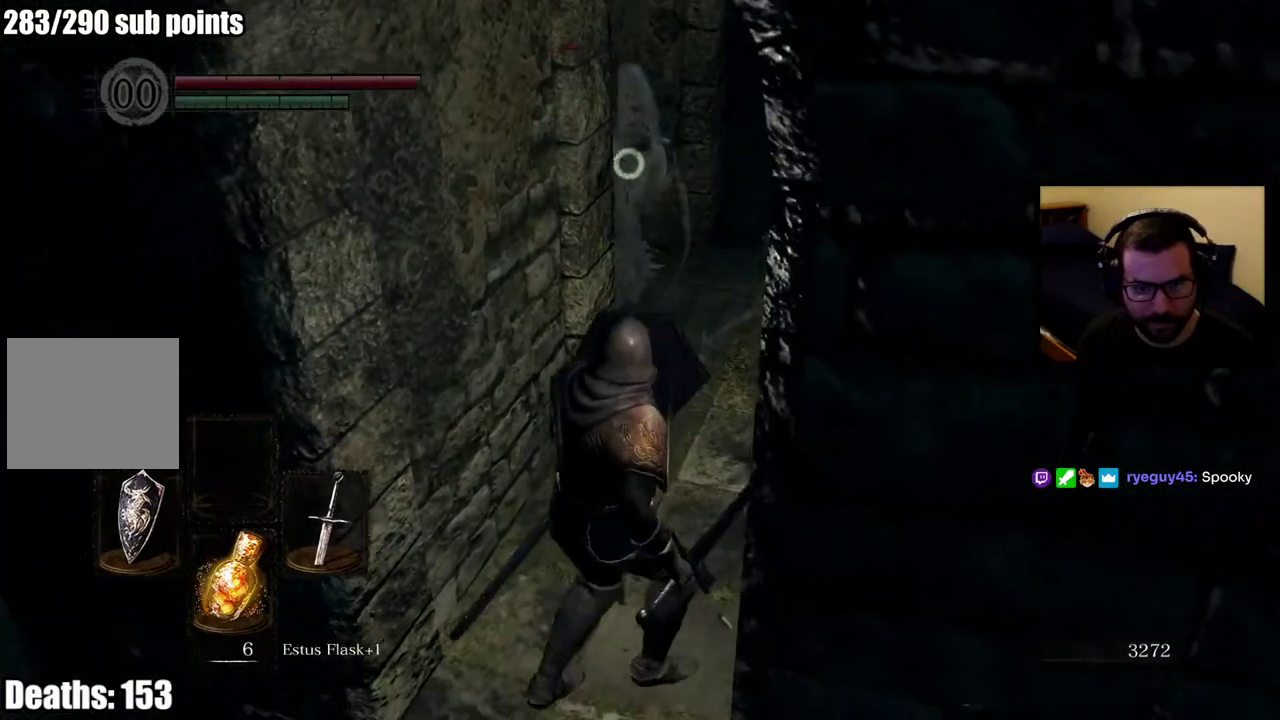
{"buttons": [], "left_stick": "down", "right_stick": "center", "events": [[233, "left_stick", "down"], [400, "right_stick", "right"], [500, "right_stick", "center"]]}
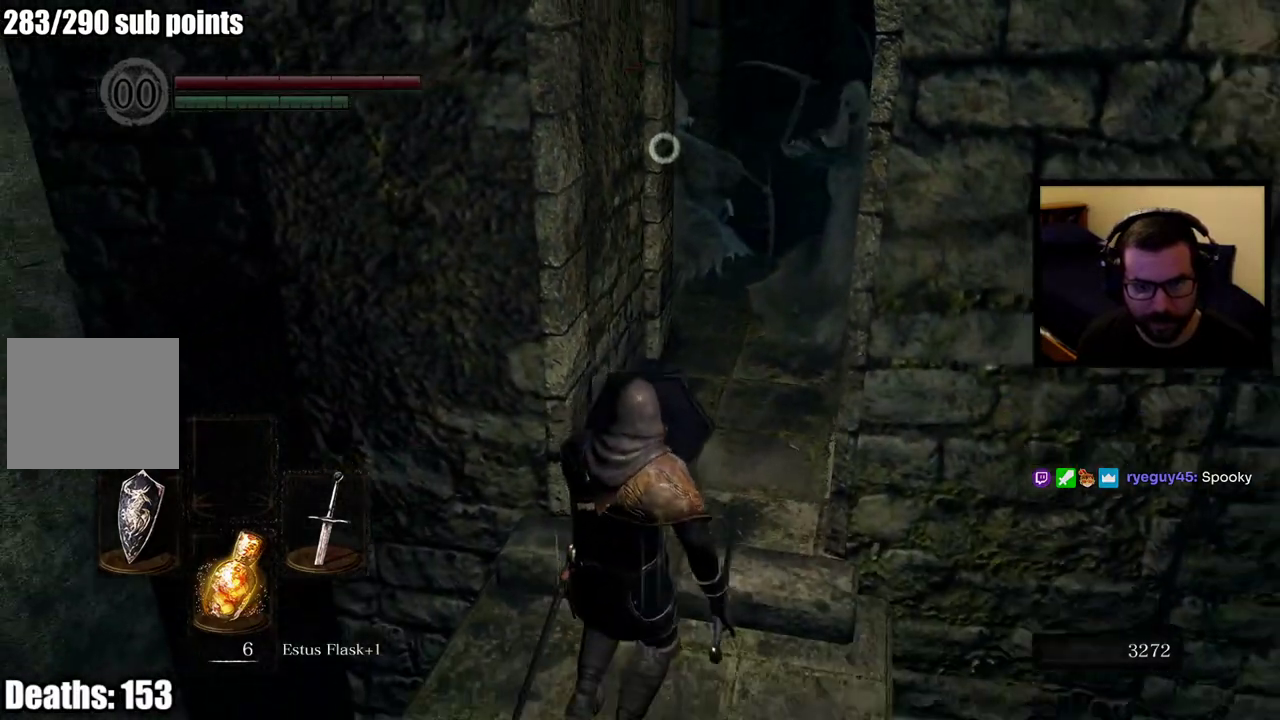
{"buttons": [], "left_stick": "down", "right_stick": "center", "events": [[333, "right_stick", "right"], [450, "right_stick", "center"]]}
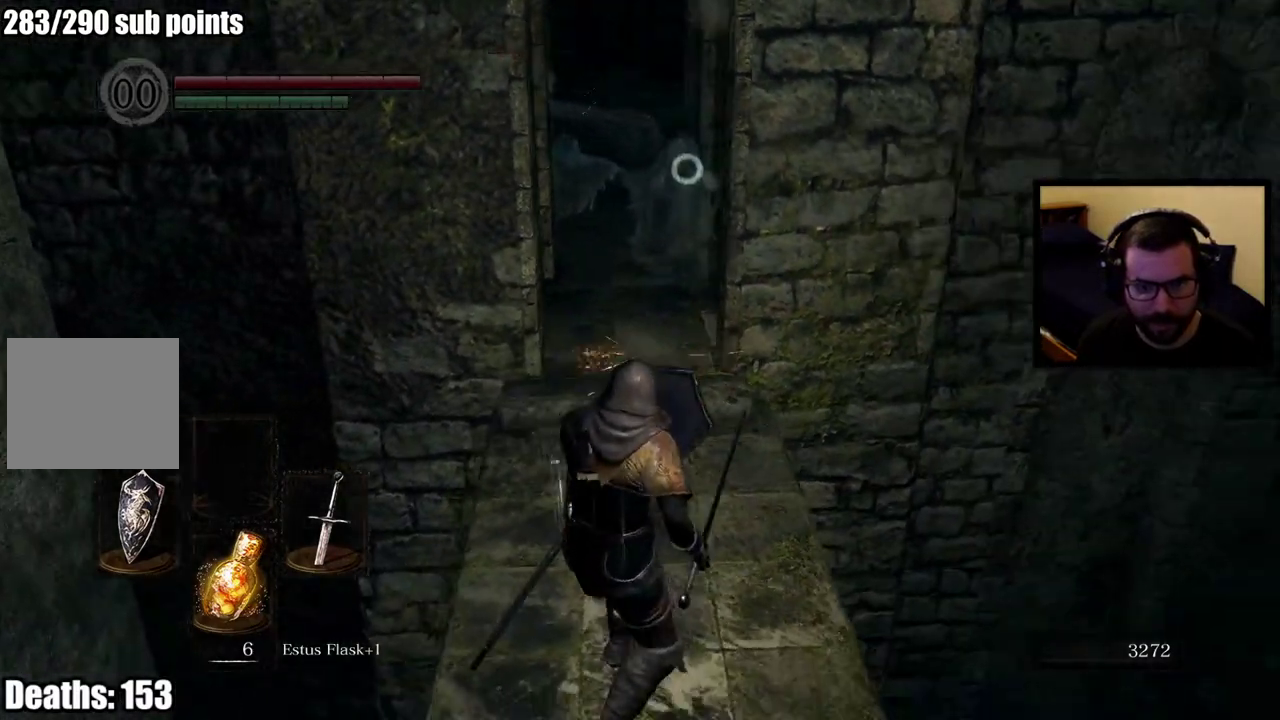
{"buttons": [], "left_stick": "center", "right_stick": "center", "events": [[350, "left_stick", "center"]]}
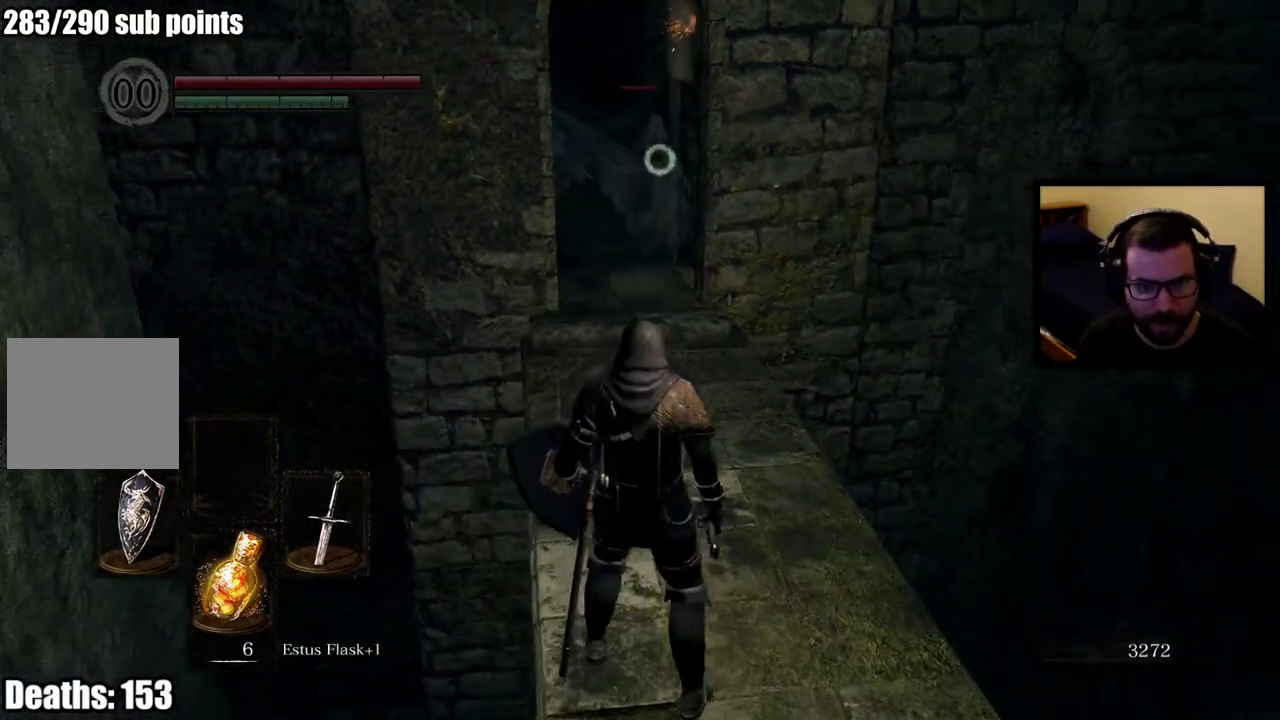
{"buttons": [], "left_stick": "up", "right_stick": "center", "events": [[67, "left_stick", "down-right"], [217, "left_stick", "center"], [467, "left_stick", "up"]]}
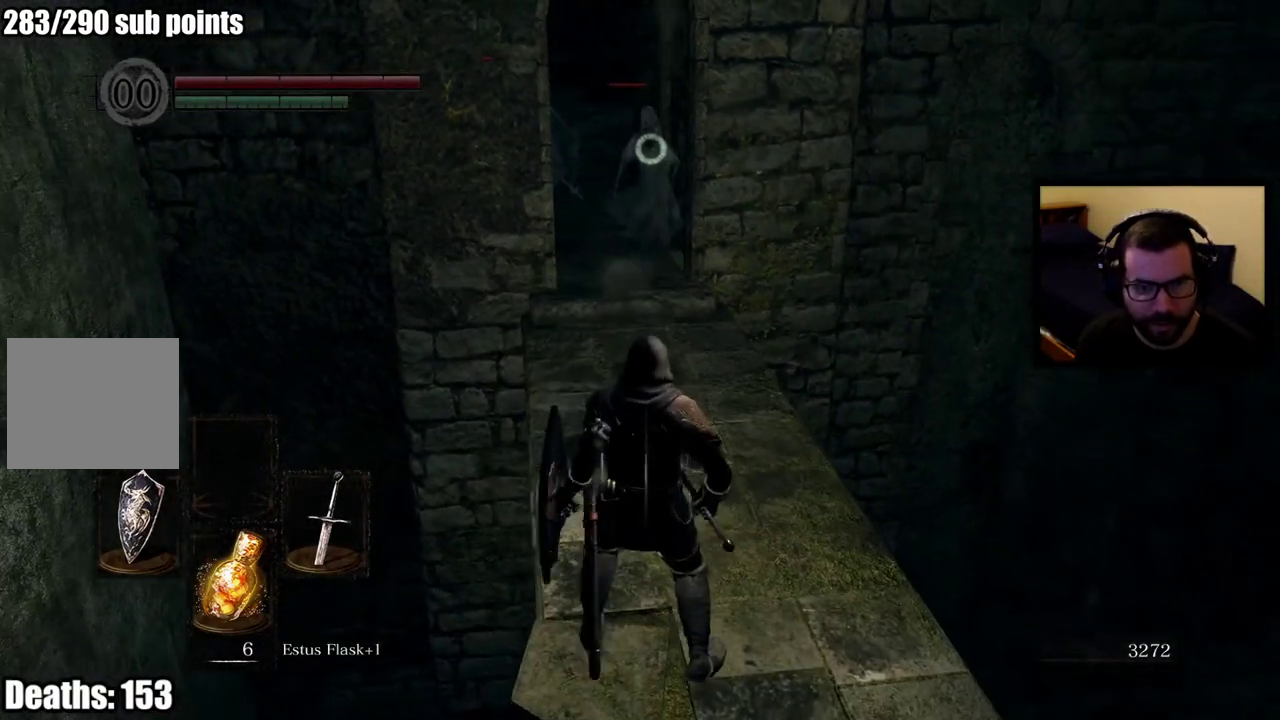
{"buttons": [], "left_stick": "up", "right_stick": "center", "events": []}
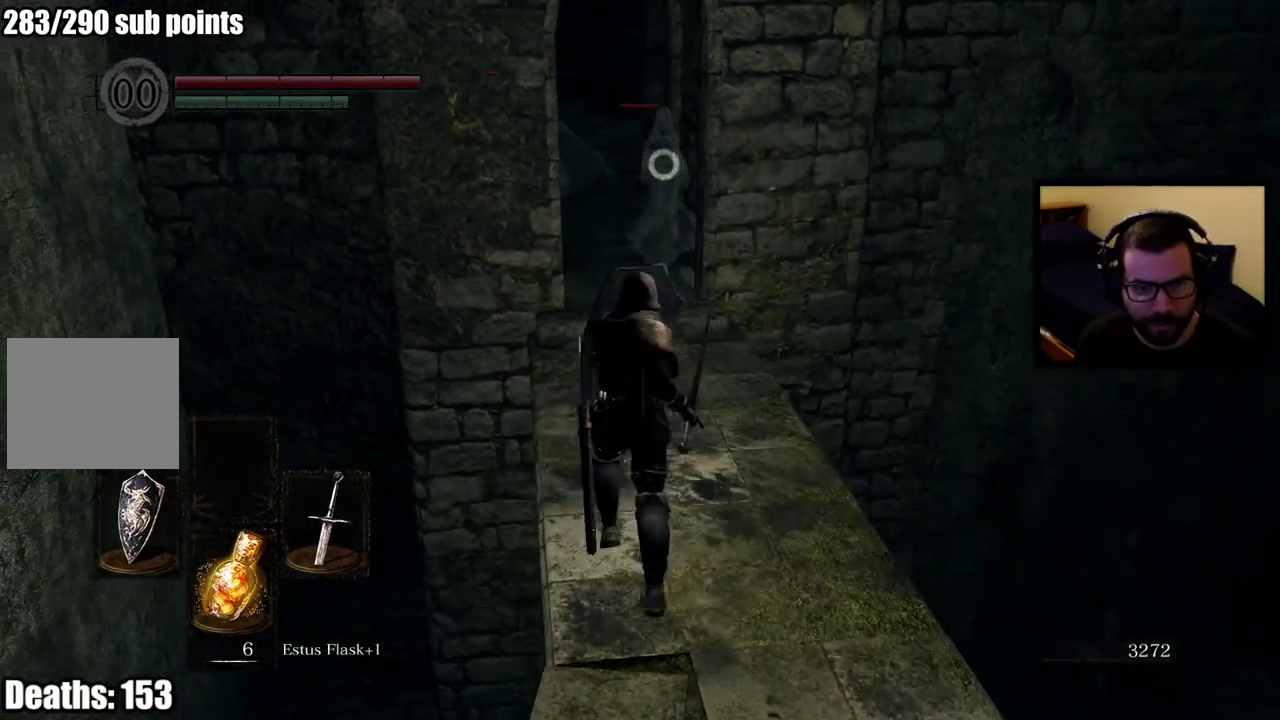
{"buttons": [], "left_stick": "center", "right_stick": "center", "events": [[100, "left_stick", "up-right"], [200, "left_stick", "up"], [433, "left_stick", "center"]]}
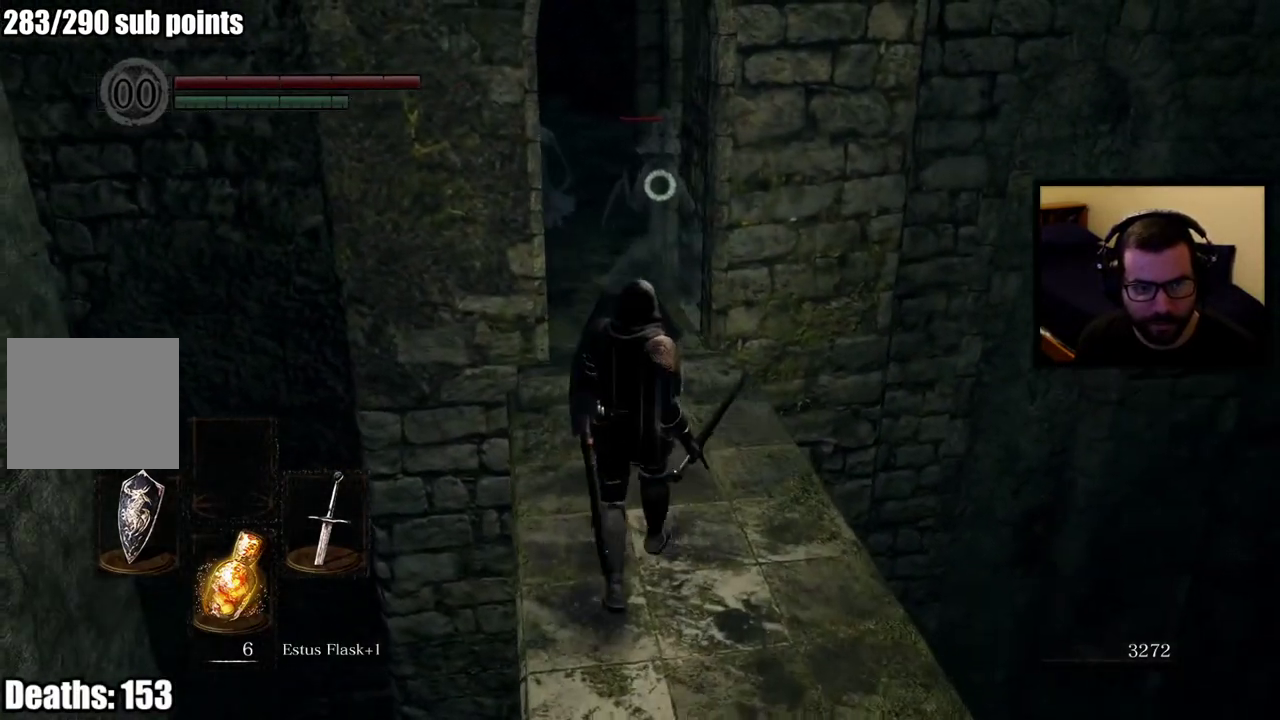
{"buttons": [], "left_stick": "up", "right_stick": "center", "events": [[17, "left_stick", "down"], [433, "left_stick", "up"]]}
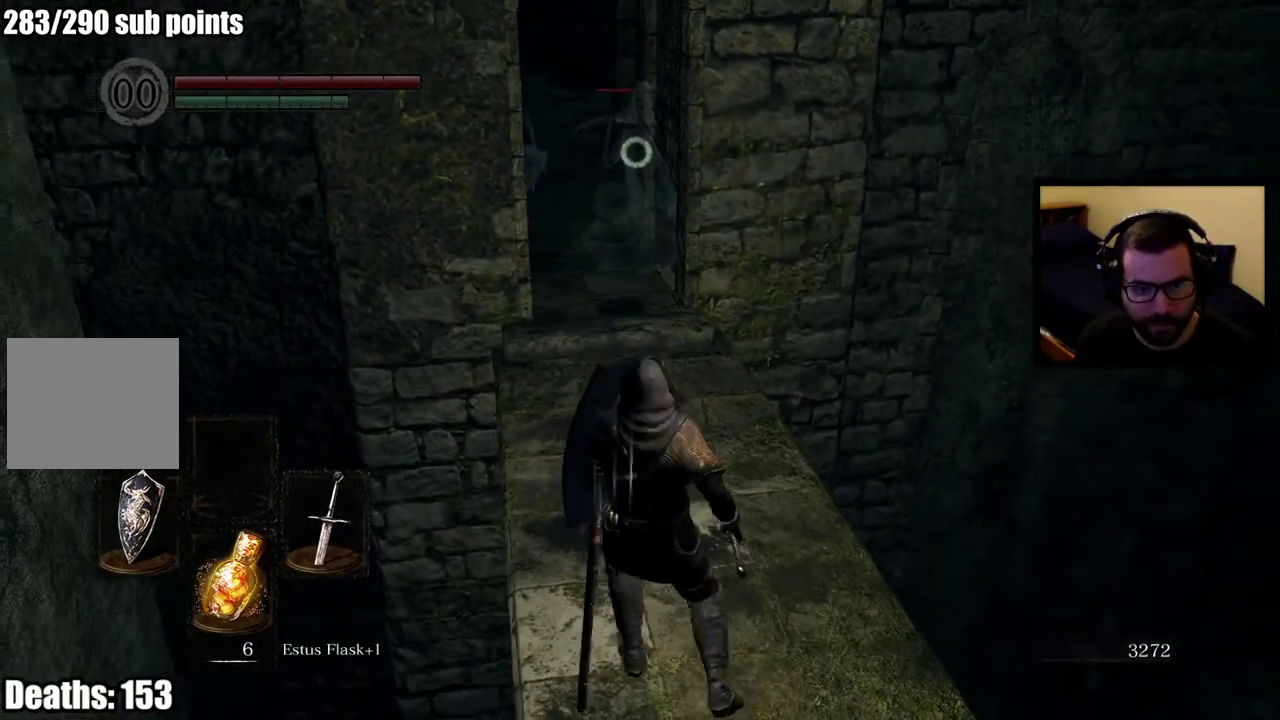
{"buttons": [], "left_stick": "up", "right_stick": "center", "events": [[67, "left_stick", "down"], [433, "left_stick", "up"]]}
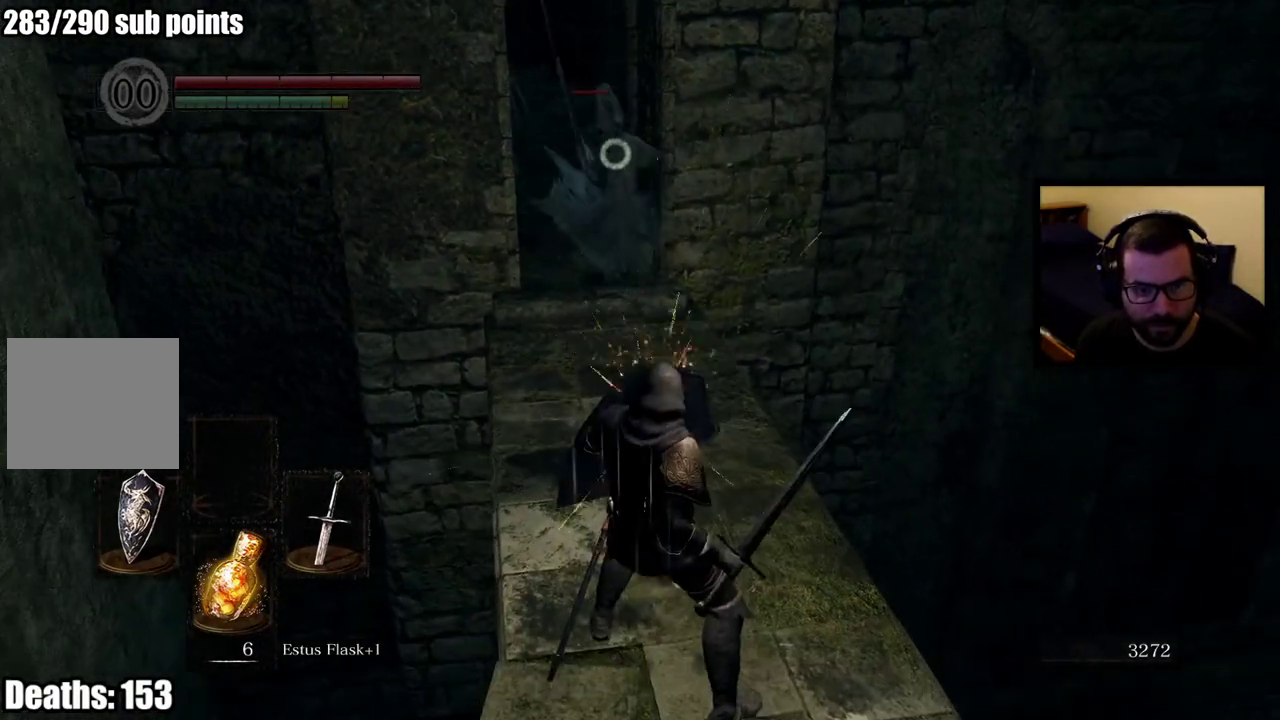
{"buttons": [], "left_stick": "up", "right_stick": "center", "events": []}
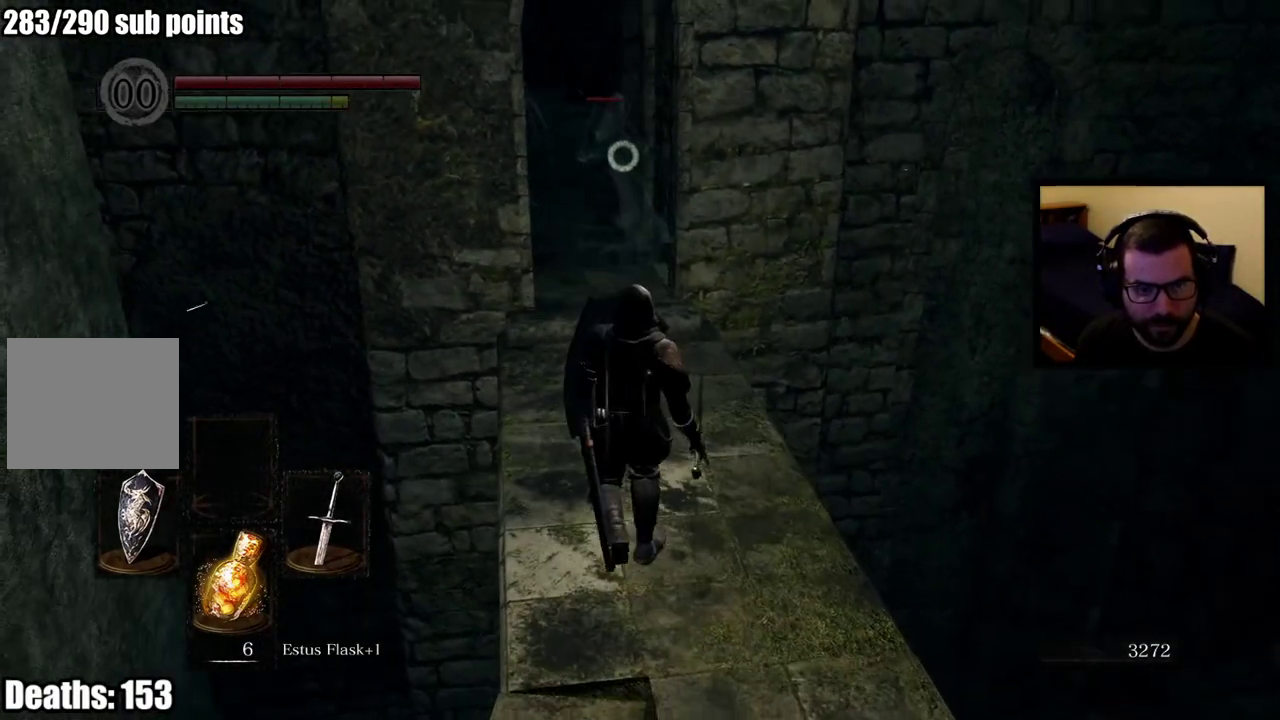
{"buttons": ["R2"], "left_stick": "up", "right_stick": "center", "events": [[200, "R2", "down"], [333, "R2", "up"], [417, "R2", "down"]]}
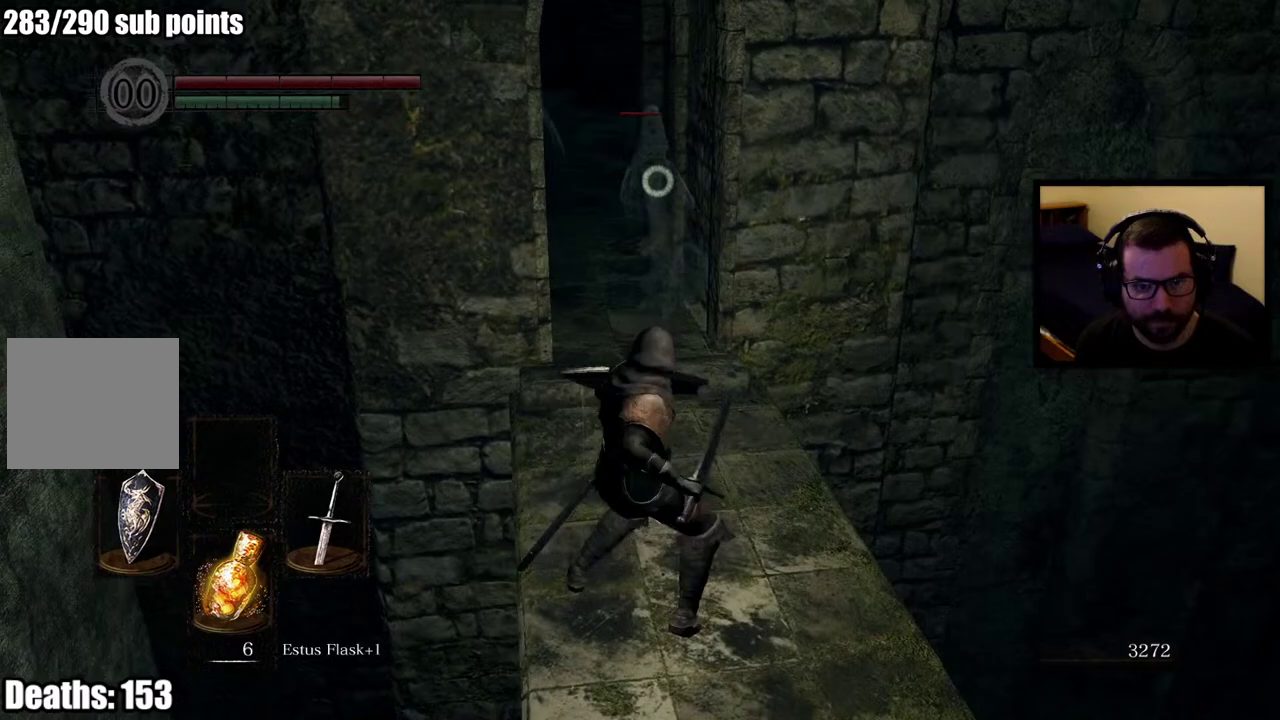
{"buttons": [], "left_stick": "up", "right_stick": "center", "events": [[17, "R2", "up"], [67, "R2", "down"], [217, "R2", "up"]]}
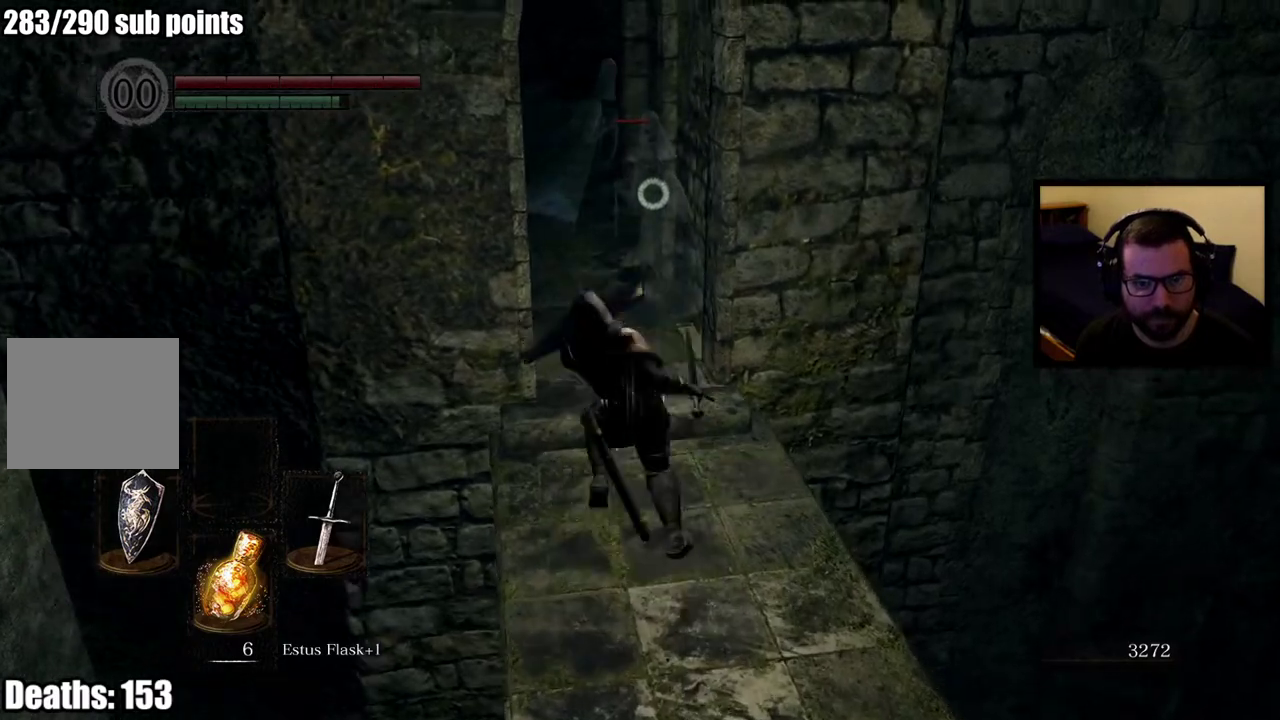
{"buttons": [], "left_stick": "center", "right_stick": "center", "events": [[33, "left_stick", "center"]]}
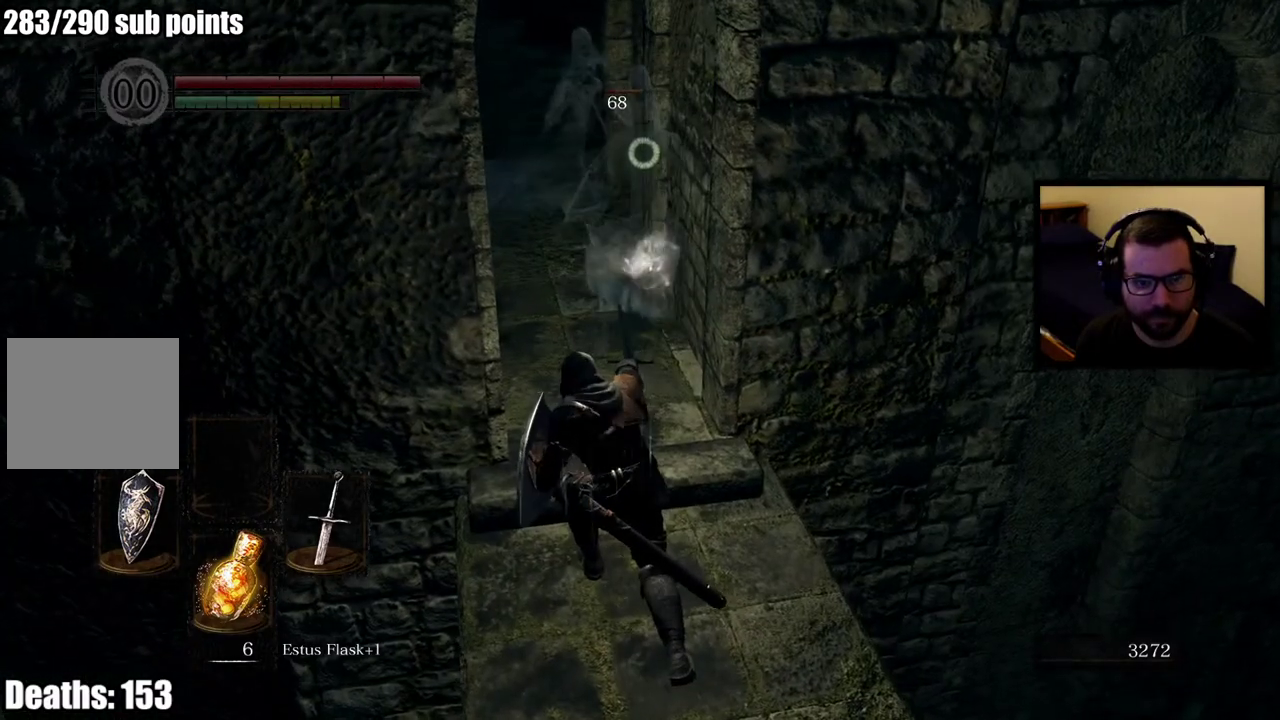
{"buttons": [], "left_stick": "down", "right_stick": "center", "events": [[33, "left_stick", "up"], [183, "left_stick", "down"]]}
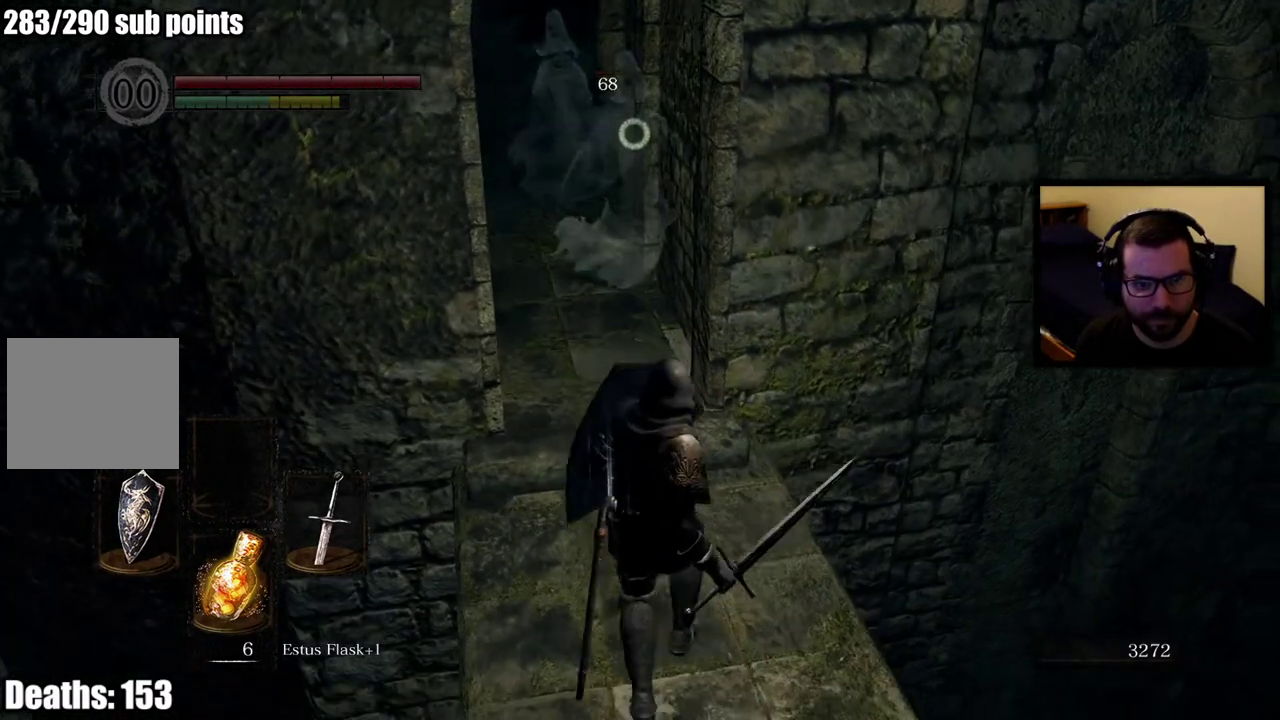
{"buttons": [], "left_stick": "center", "right_stick": "center", "events": [[267, "left_stick", "center"]]}
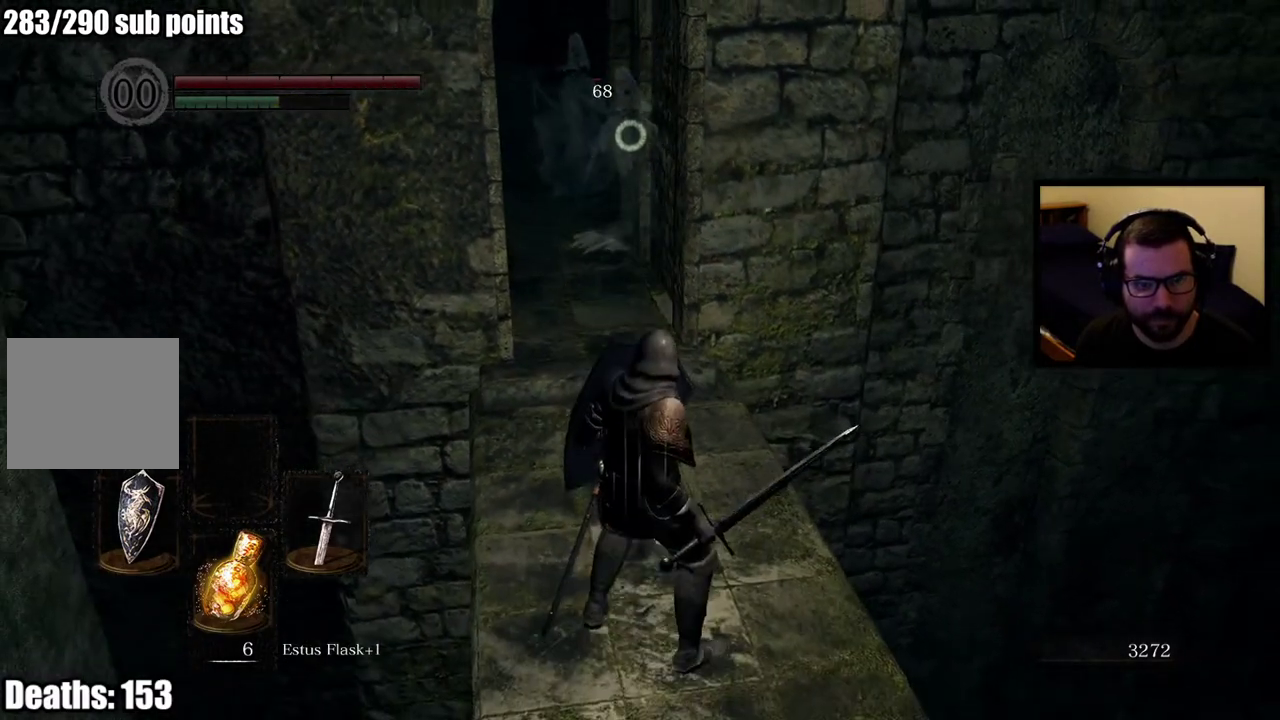
{"buttons": [], "left_stick": "up", "right_stick": "center", "events": [[17, "left_stick", "down"], [267, "left_stick", "center"], [433, "left_stick", "up"]]}
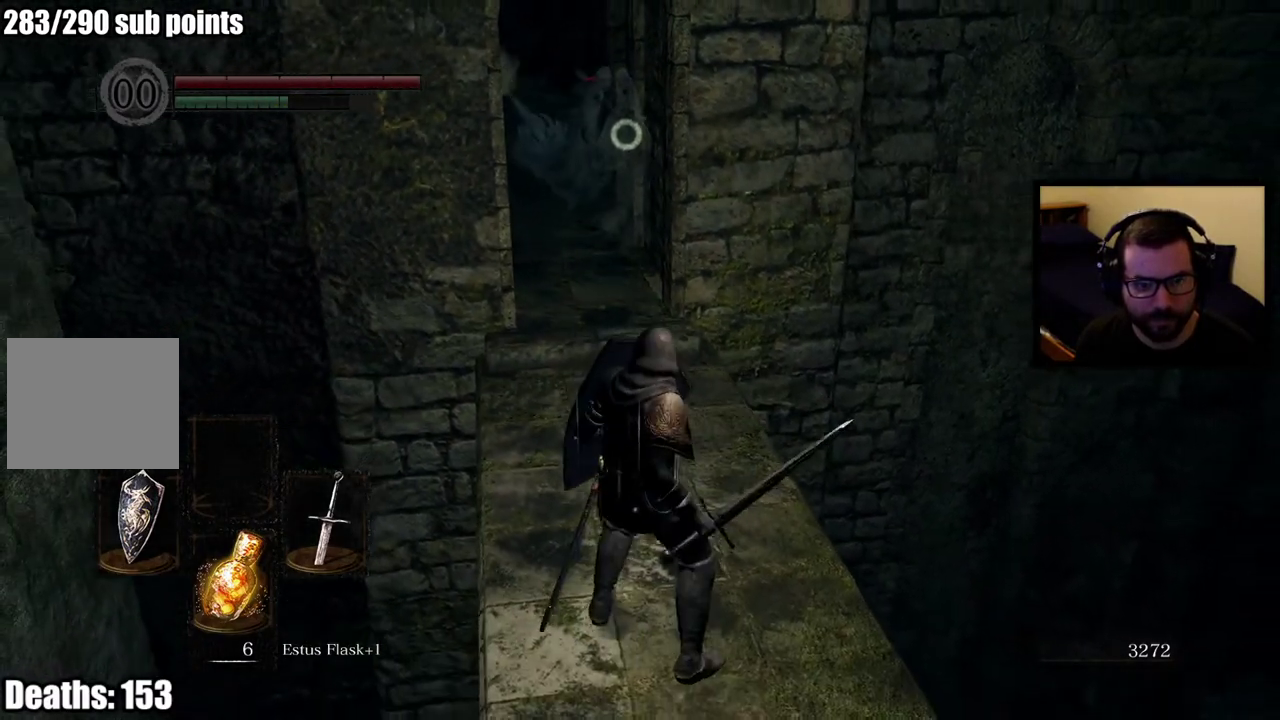
{"buttons": [], "left_stick": "up", "right_stick": "center", "events": []}
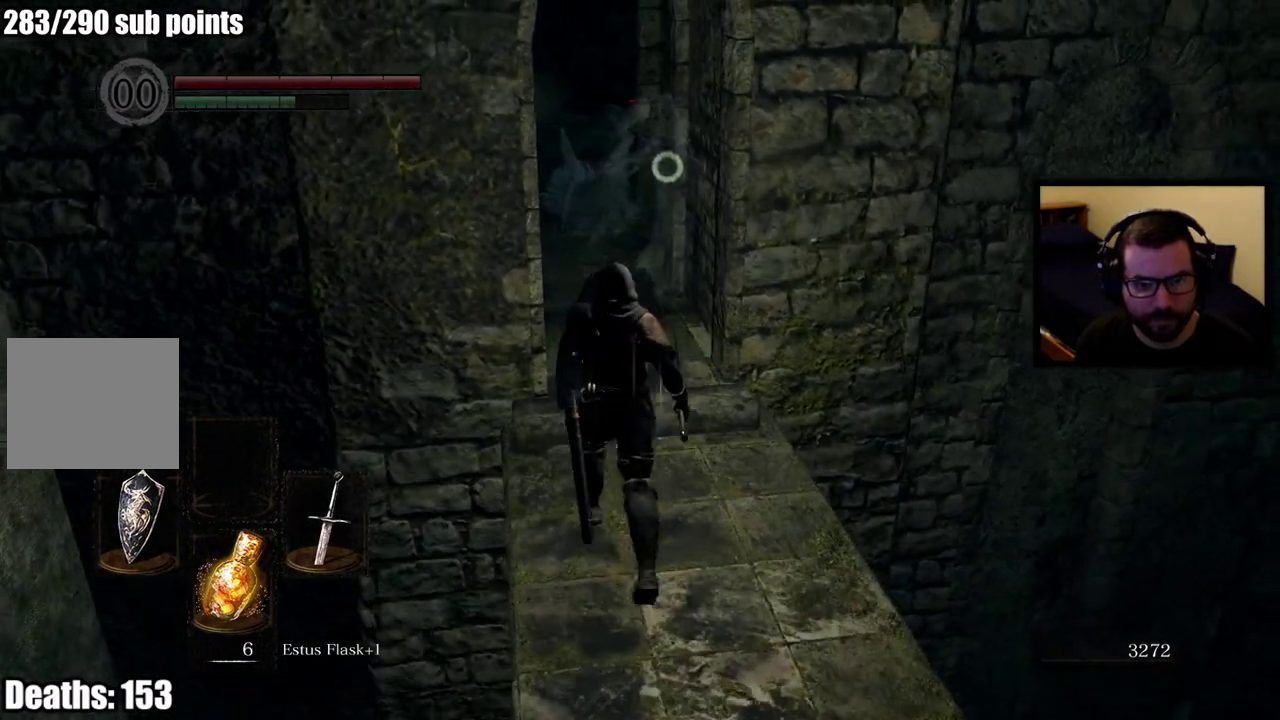
{"buttons": [], "left_stick": "up", "right_stick": "center", "events": [[83, "R2", "down"], [183, "R2", "up"], [233, "R2", "down"], [367, "R2", "up"]]}
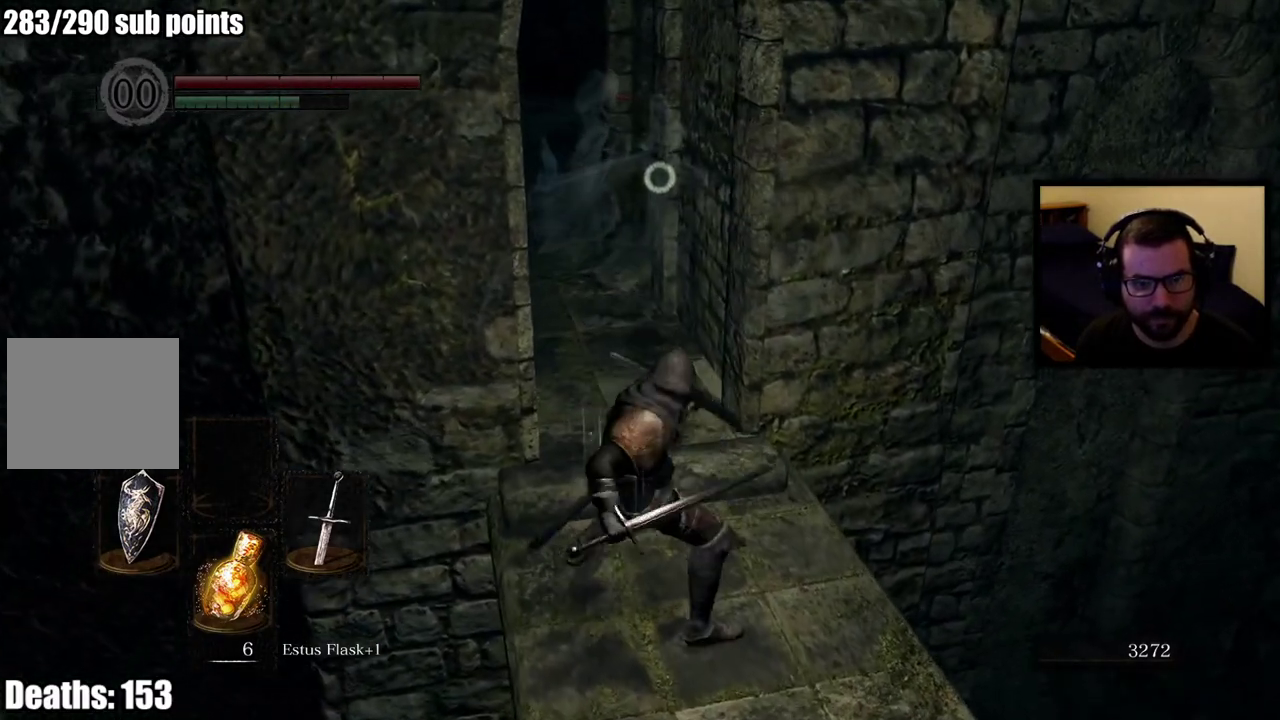
{"buttons": [], "left_stick": "up", "right_stick": "center", "events": []}
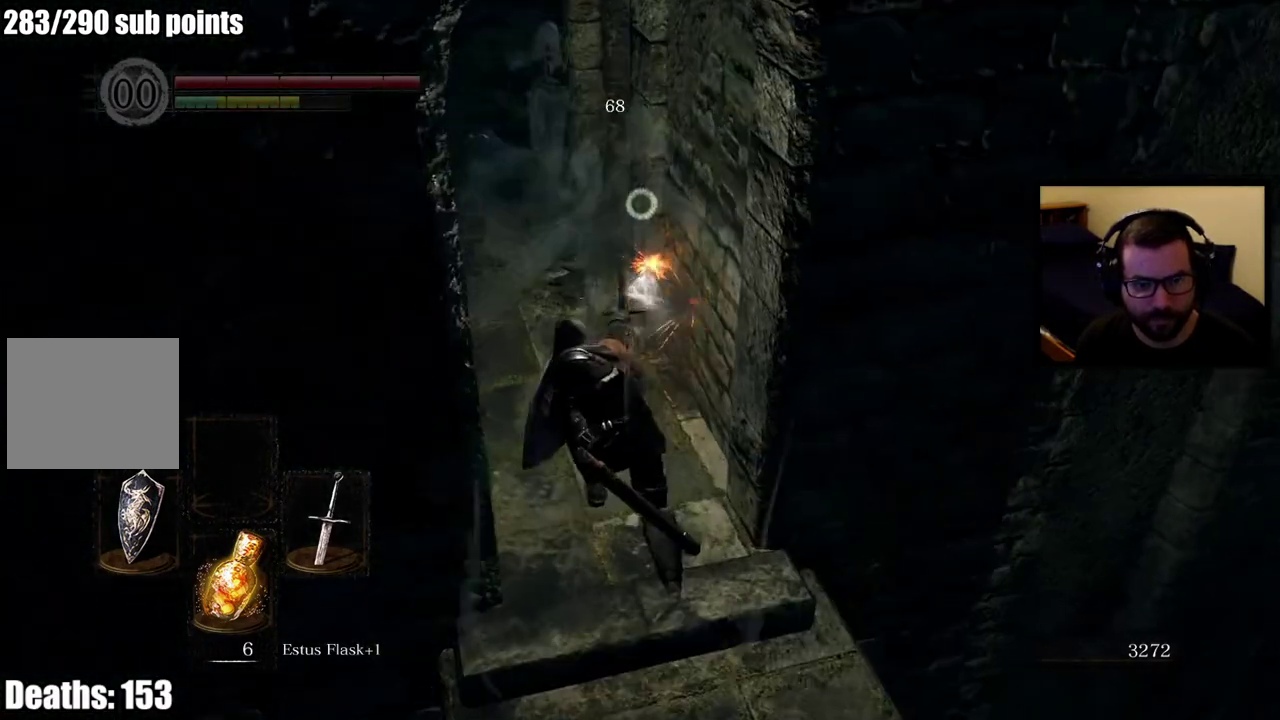
{"buttons": [], "left_stick": "down", "right_stick": "center", "events": [[50, "left_stick", "center"], [117, "left_stick", "down"]]}
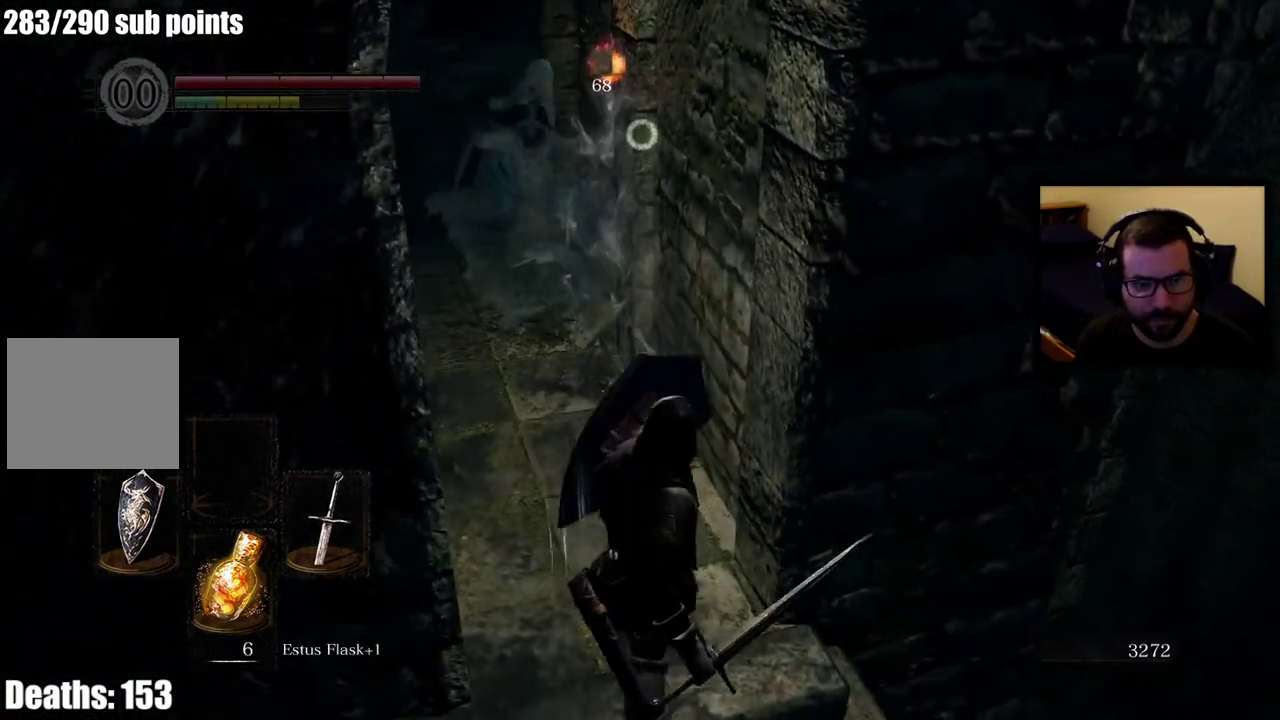
{"buttons": [], "left_stick": "down", "right_stick": "center", "events": [[50, "right_stick", "left"], [367, "right_stick", "center"]]}
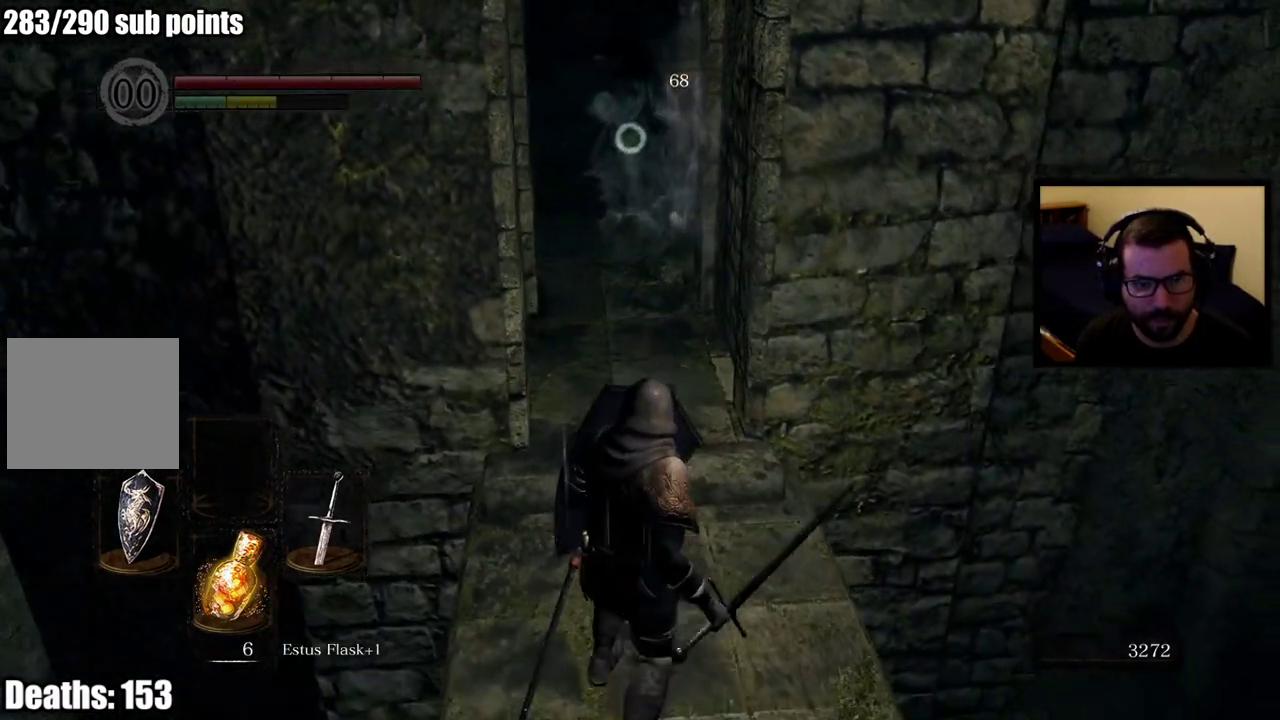
{"buttons": [], "left_stick": "center", "right_stick": "center", "events": [[250, "left_stick", "center"]]}
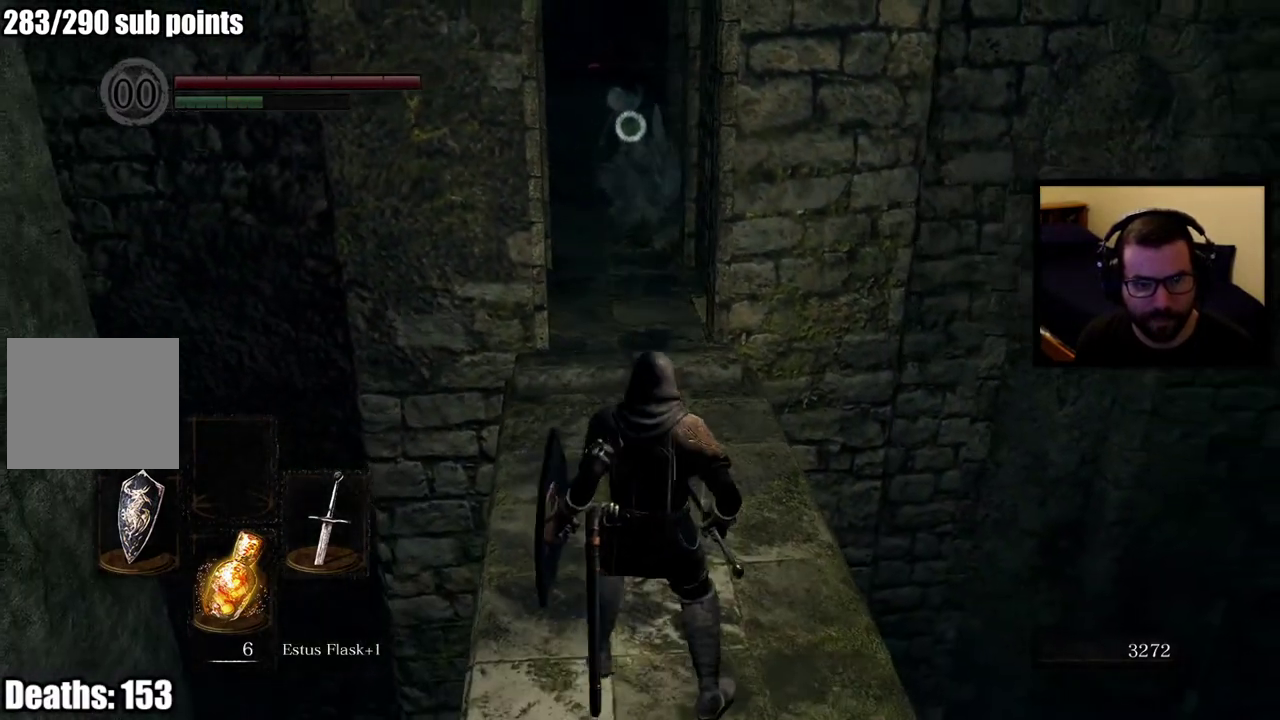
{"buttons": [], "left_stick": "up", "right_stick": "center", "events": [[400, "left_stick", "up"]]}
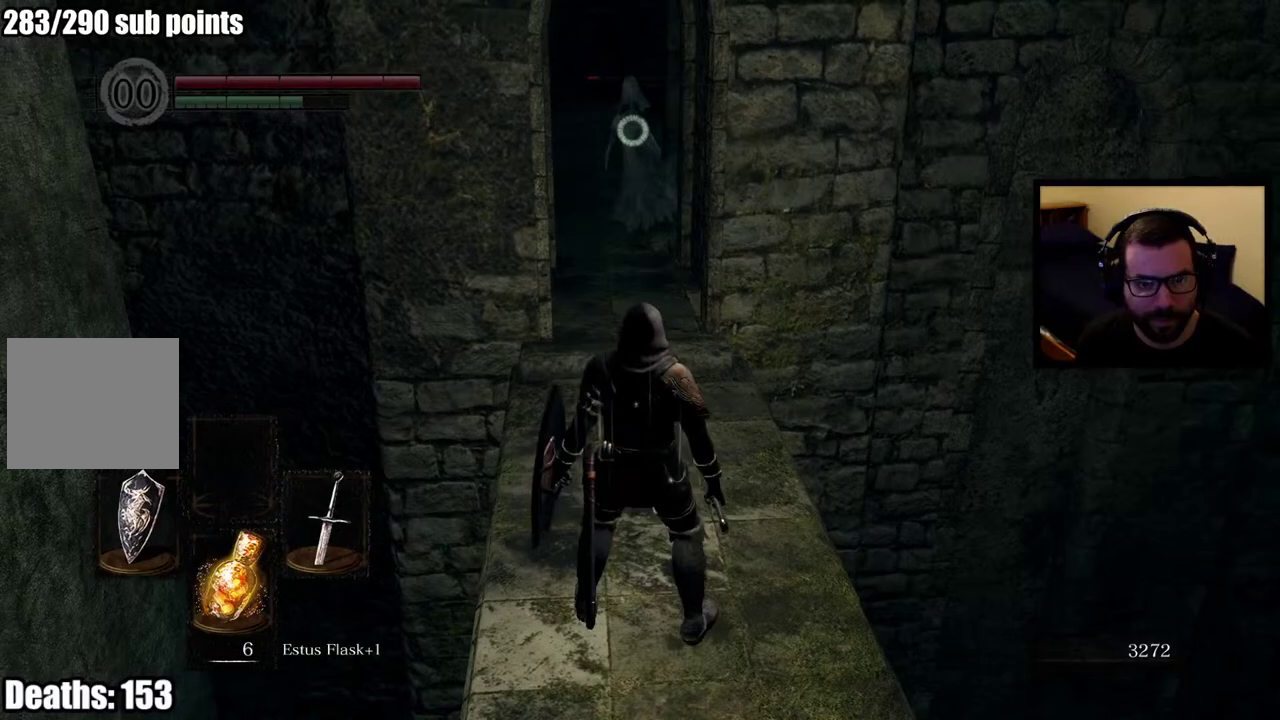
{"buttons": [], "left_stick": "up", "right_stick": "center", "events": []}